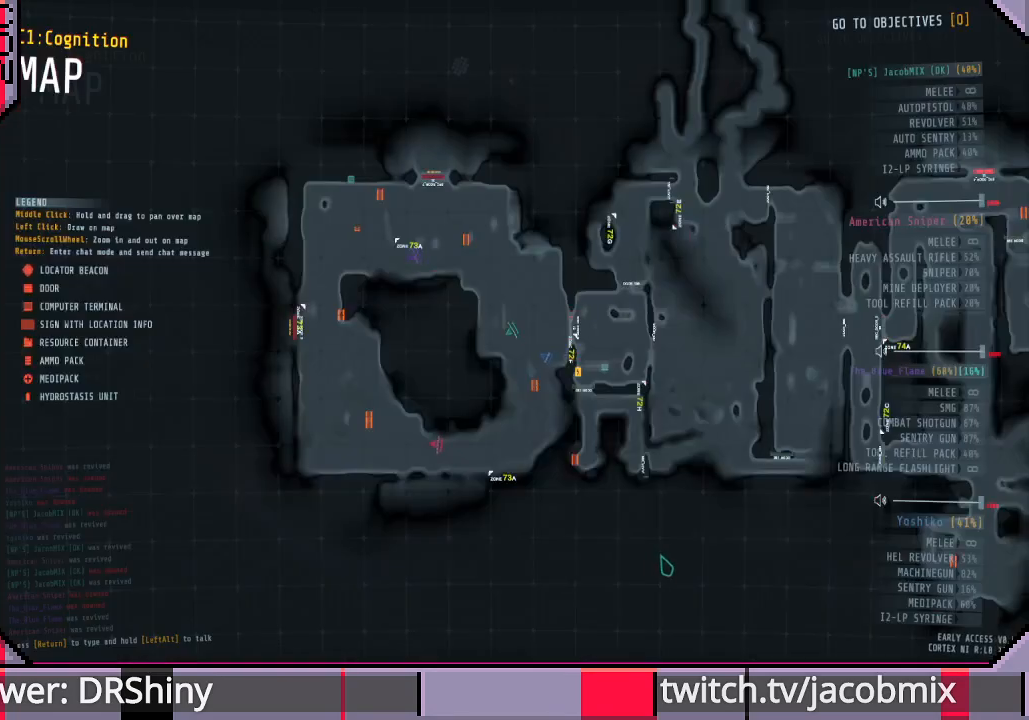
Gameplay with keyboard and mouse; each line is a JSON object with the keys and mouse buttons held at the frame after it. "events" lists presses ("down") and releases ("up") of "a", "c", "ctrl", "d", "e", "f", "q", "r", "s", "shift", "space", "t", "tab", "w", "x", "z", "mouse_left", "mouse_wheel", "mouse_right", "mouse_mb4" and "mouse_mb5" between this image and that frame as [ms after this image, input, new state], when the widget could be followed in between. "mouse_left", "mouse_wheel", "mouse_right", "mouse_mb4", "mouse_mb5" = the "left", "wheel", "right", "mb4", "mb5" buttons of the "mouse" list. No other keys are recorded. "wheel" means that the mouse wheel is clicked or scrolled. Mouse movement is not recorded.
{"keys": [], "mouse": [], "events": []}
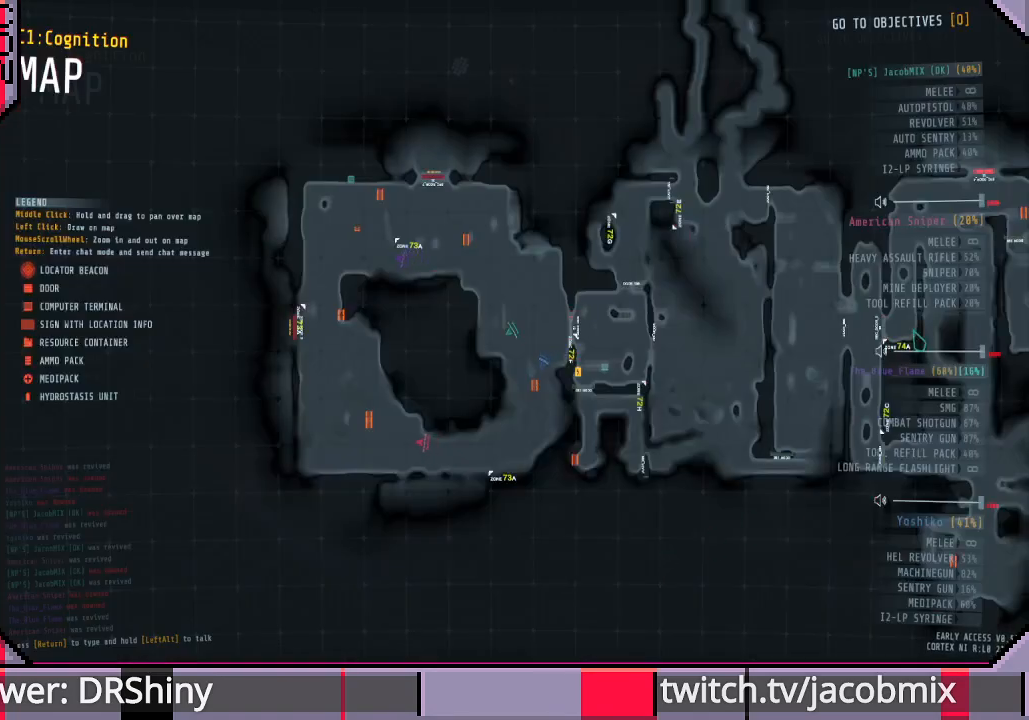
{"keys": [], "mouse": [], "events": []}
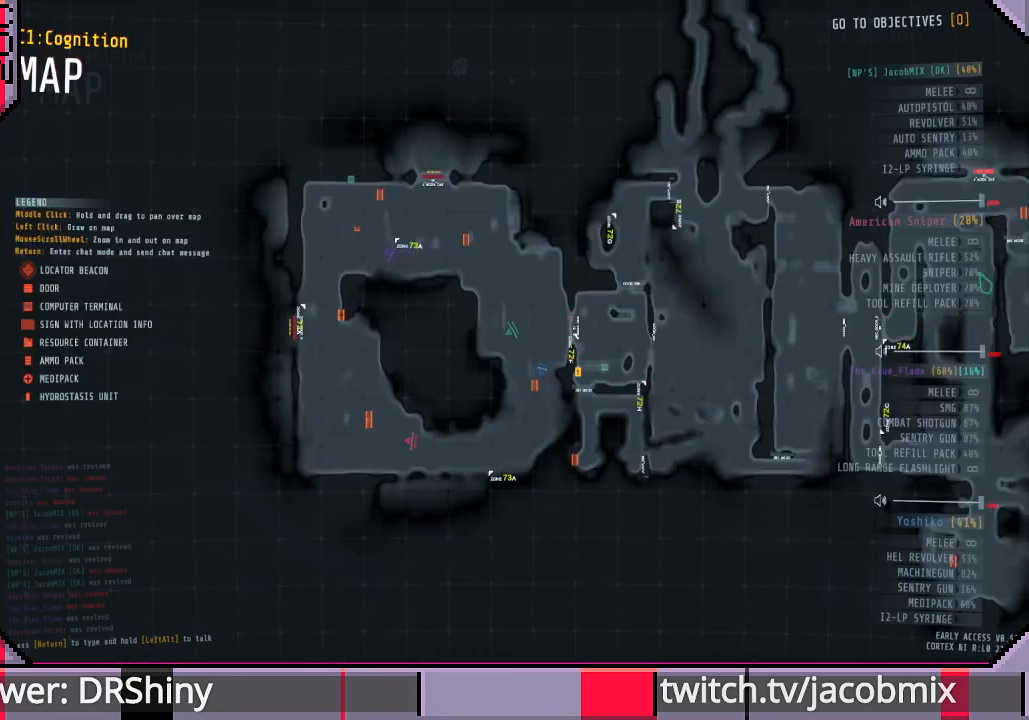
{"keys": [], "mouse": [], "events": []}
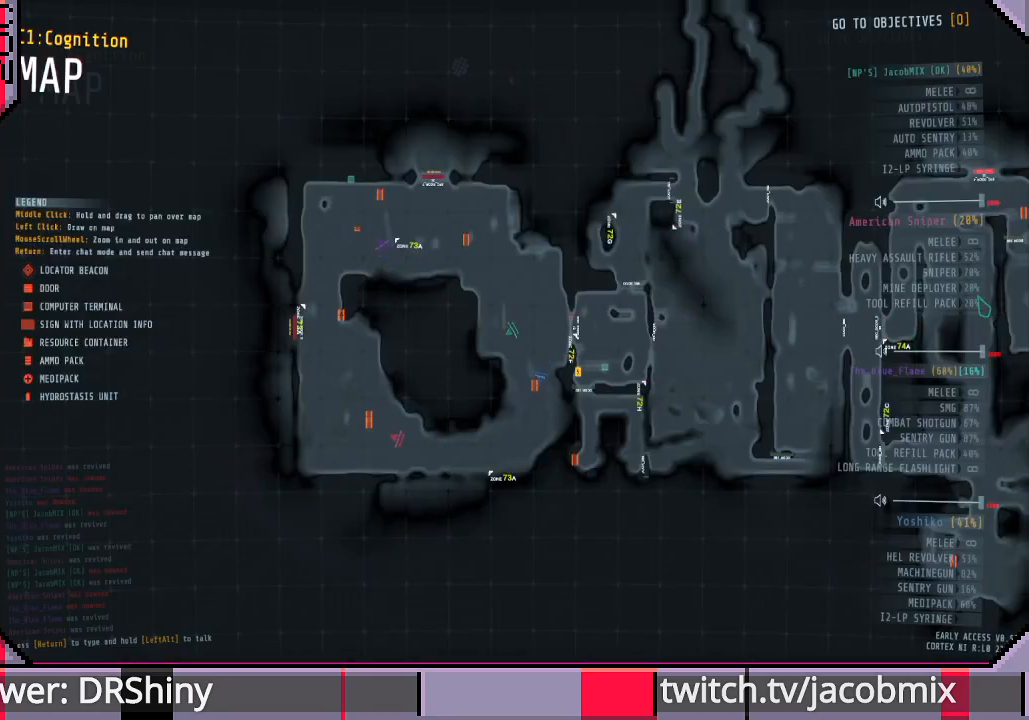
{"keys": [], "mouse": [], "events": []}
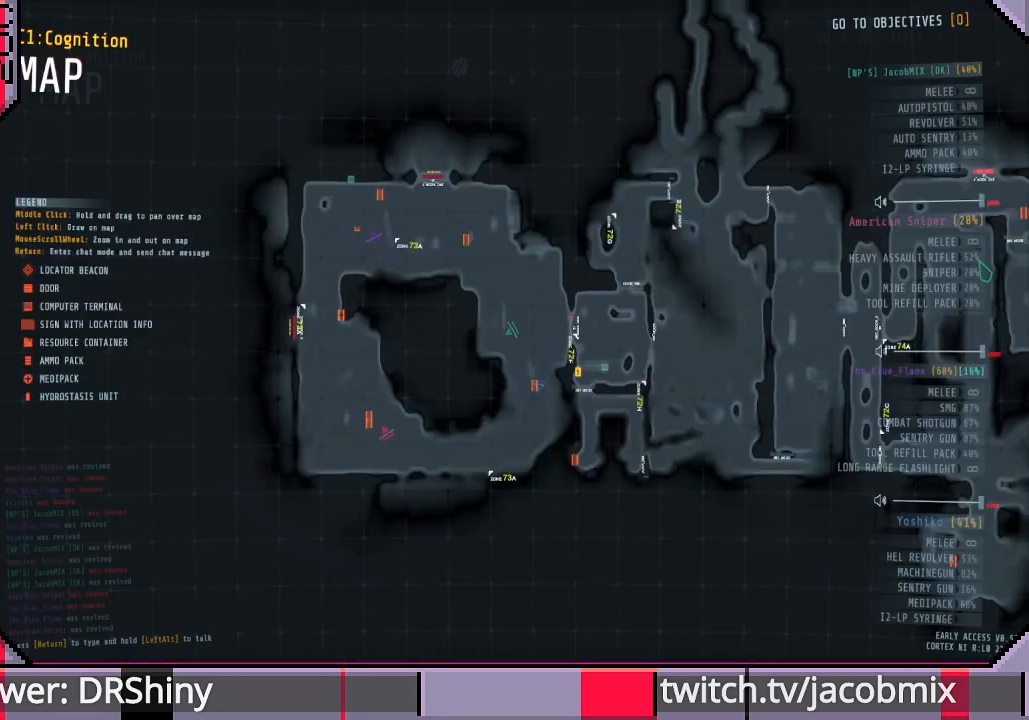
{"keys": [], "mouse": [], "events": []}
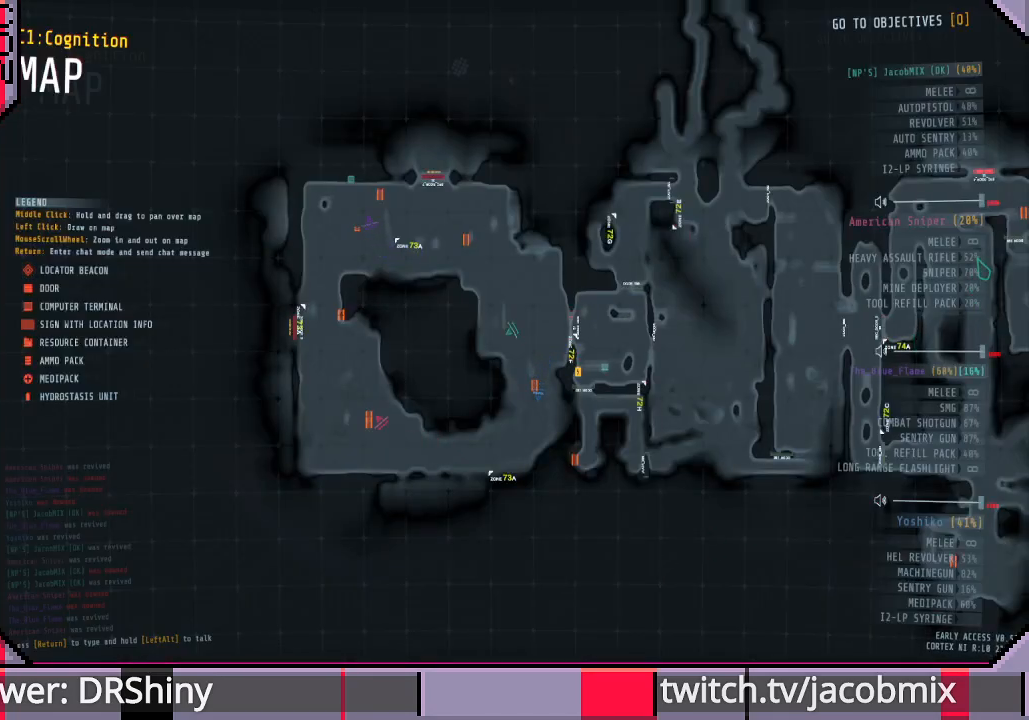
{"keys": [], "mouse": [], "events": []}
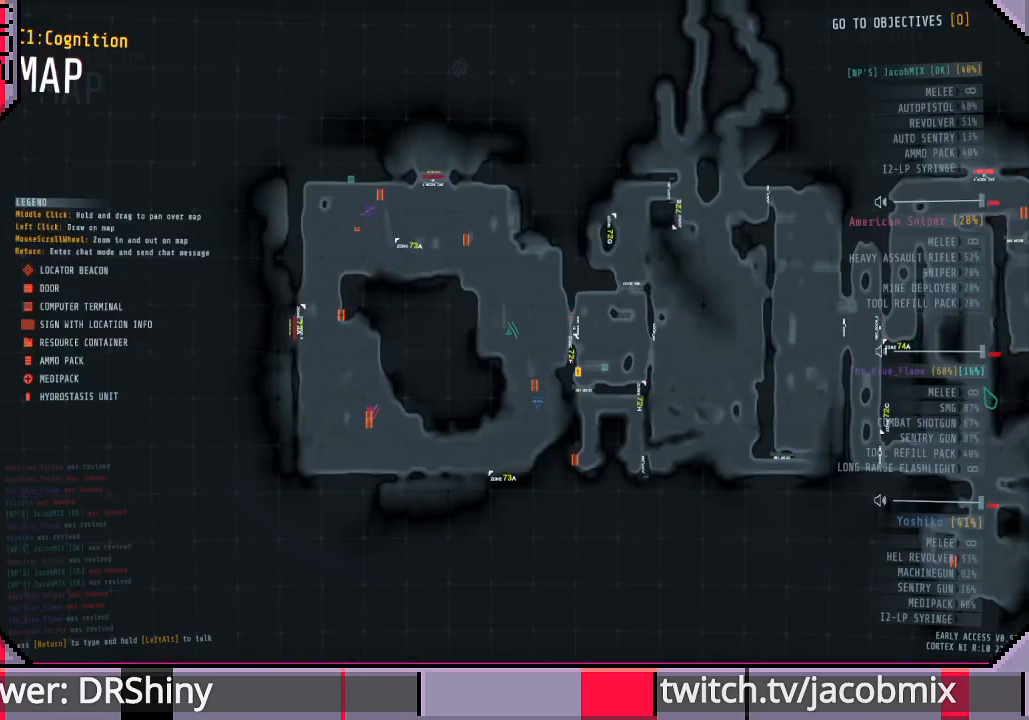
{"keys": [], "mouse": [], "events": []}
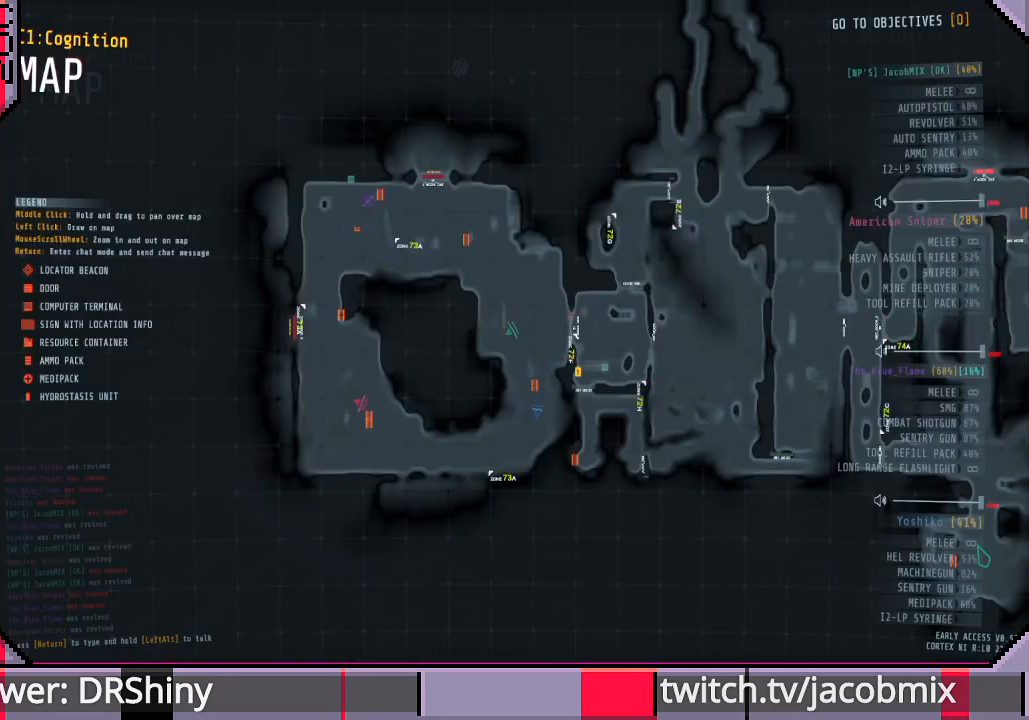
{"keys": [], "mouse": [], "events": []}
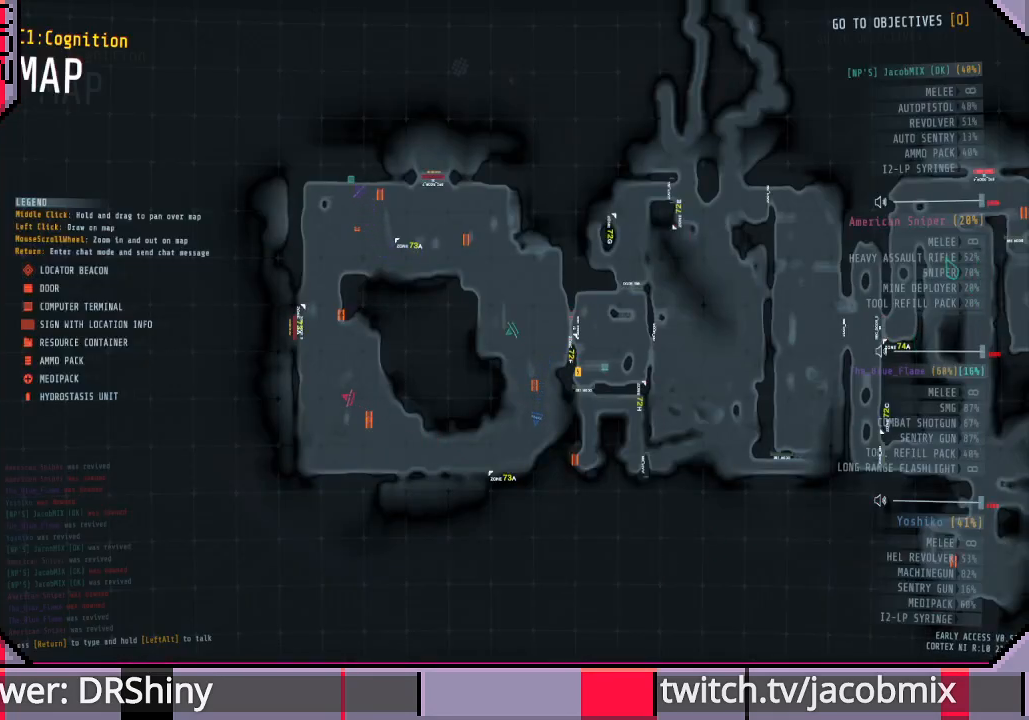
{"keys": ["d"], "mouse": [], "events": [[100, "tab", "down"], [200, "tab", "up"], [333, "d", "down"]]}
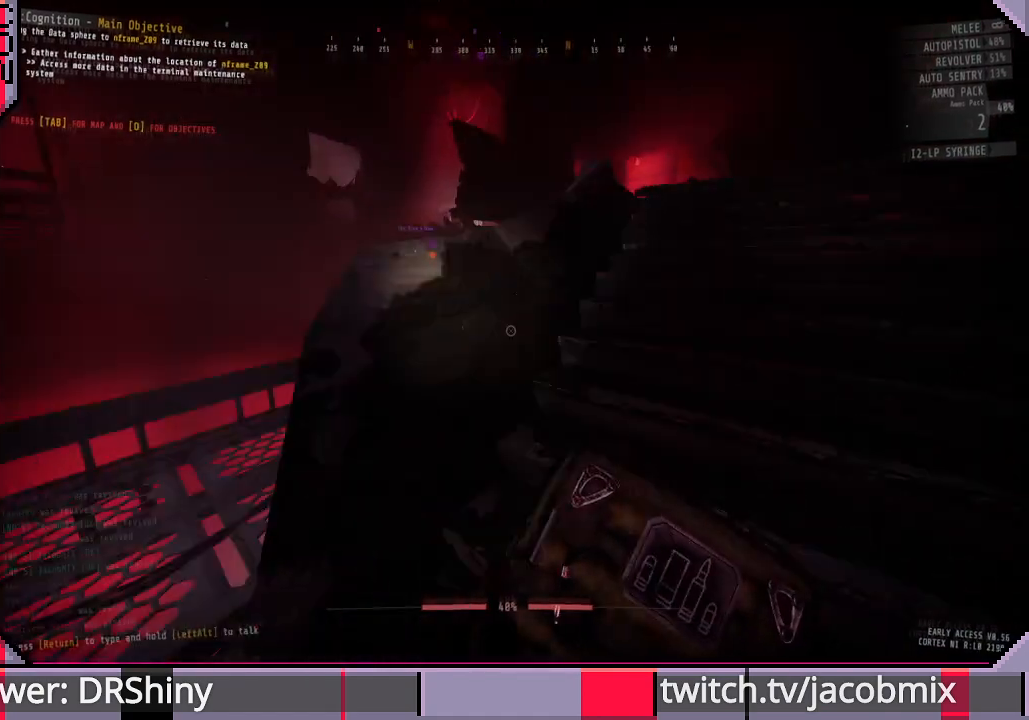
{"keys": ["shift", "w"], "mouse": [], "events": [[33, "w", "down"], [133, "d", "up"], [133, "shift", "down"]]}
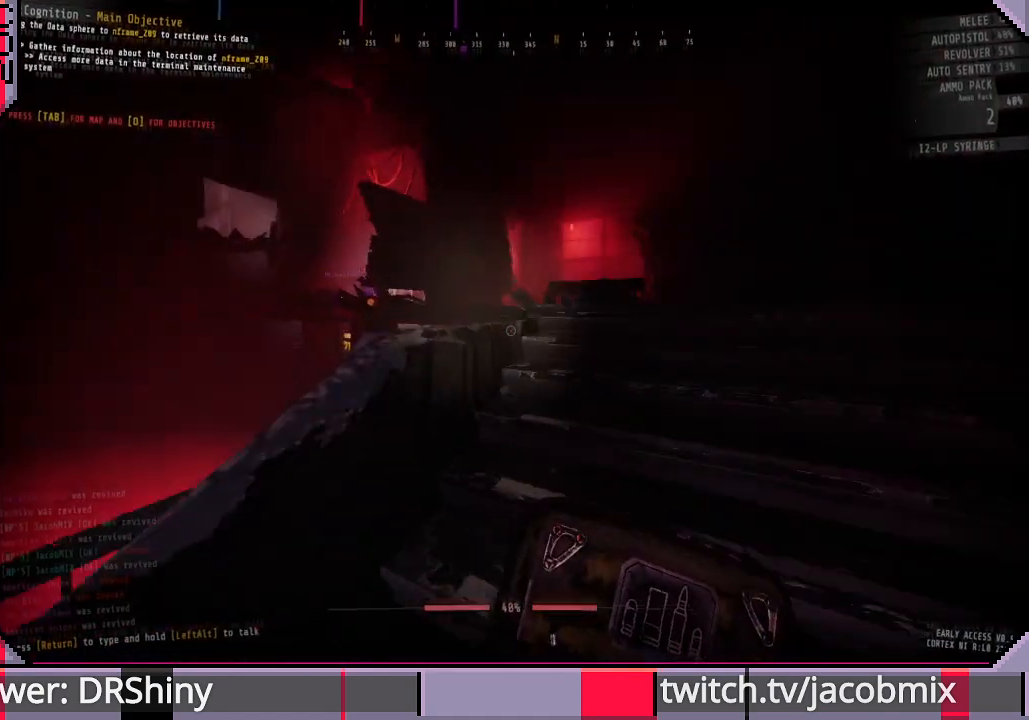
{"keys": ["shift", "w"], "mouse": [], "events": [[233, "d", "down"], [400, "d", "up"]]}
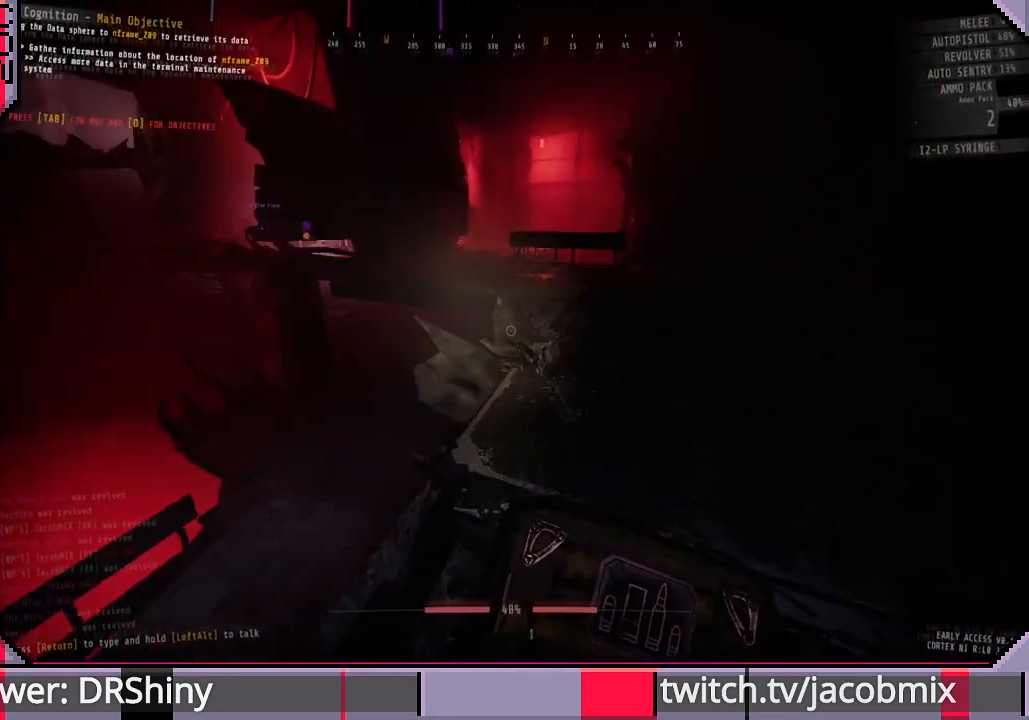
{"keys": ["shift", "w"], "mouse": [], "events": [[100, "d", "down"], [366, "d", "up"]]}
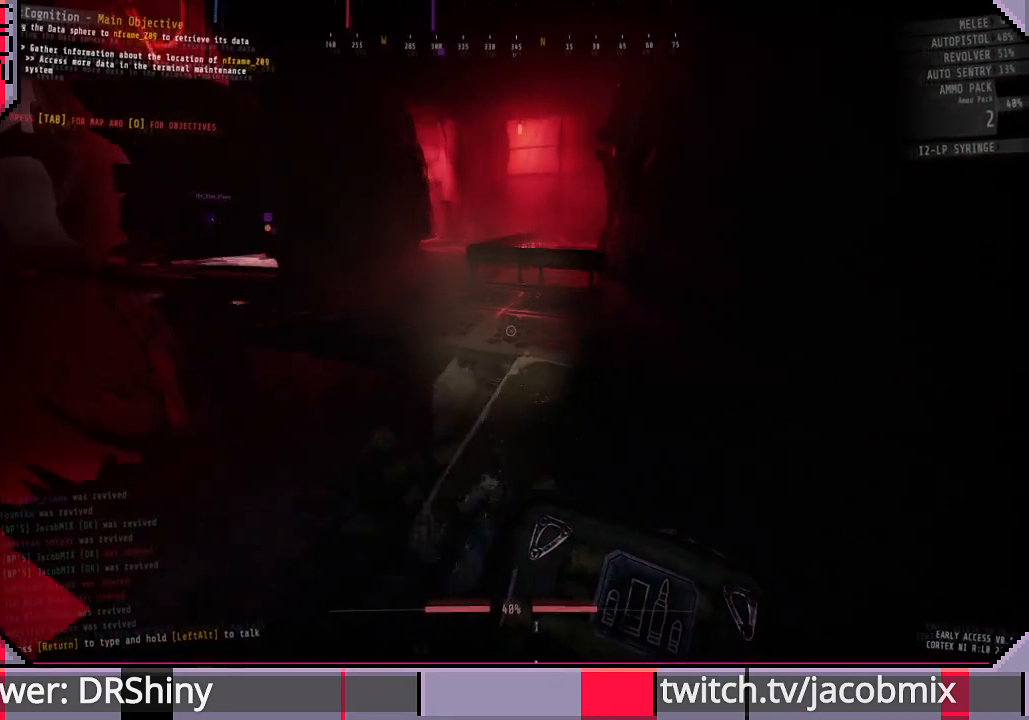
{"keys": ["shift", "w"], "mouse": [], "events": [[100, "d", "down"], [400, "d", "up"]]}
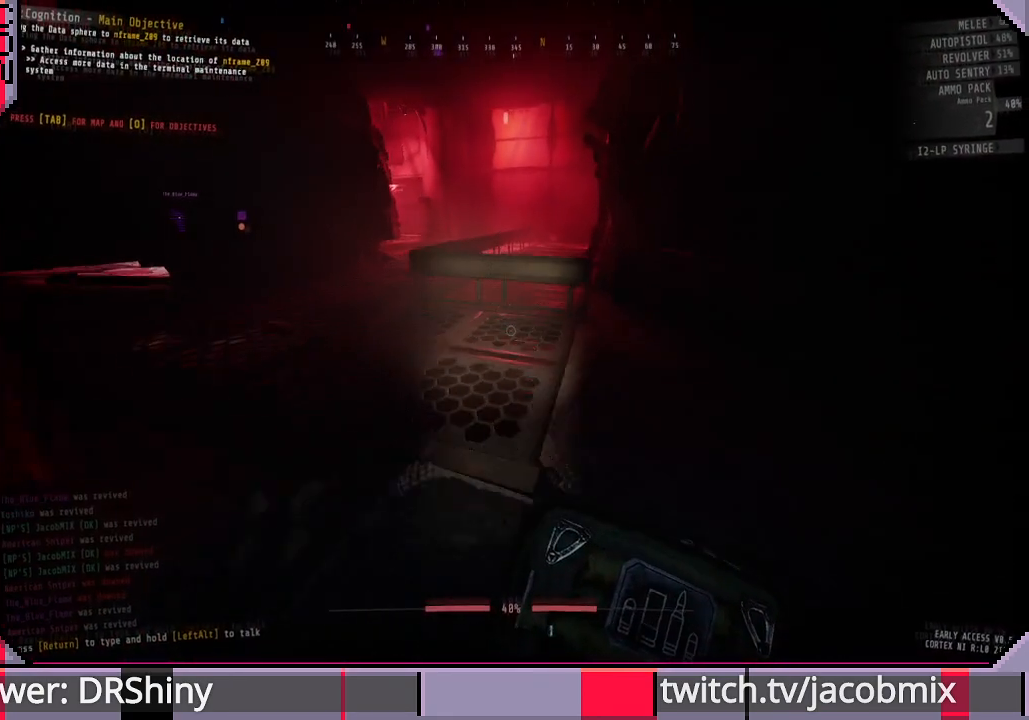
{"keys": ["d", "shift", "w"], "mouse": [], "events": [[333, "d", "down"]]}
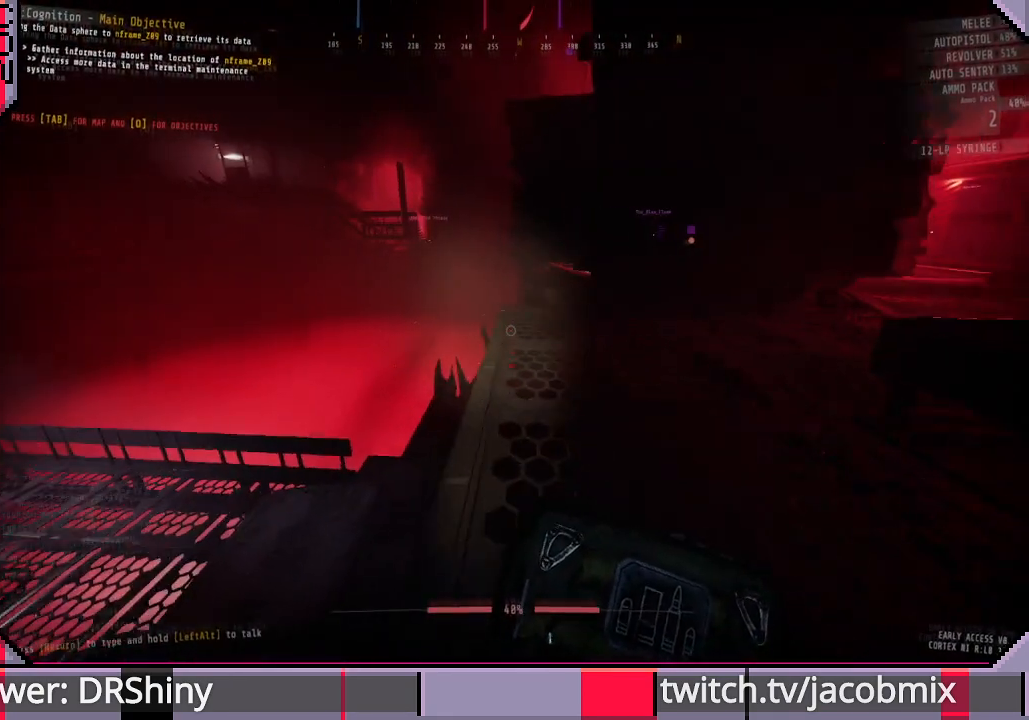
{"keys": ["shift", "w"], "mouse": [], "events": [[266, "d", "up"]]}
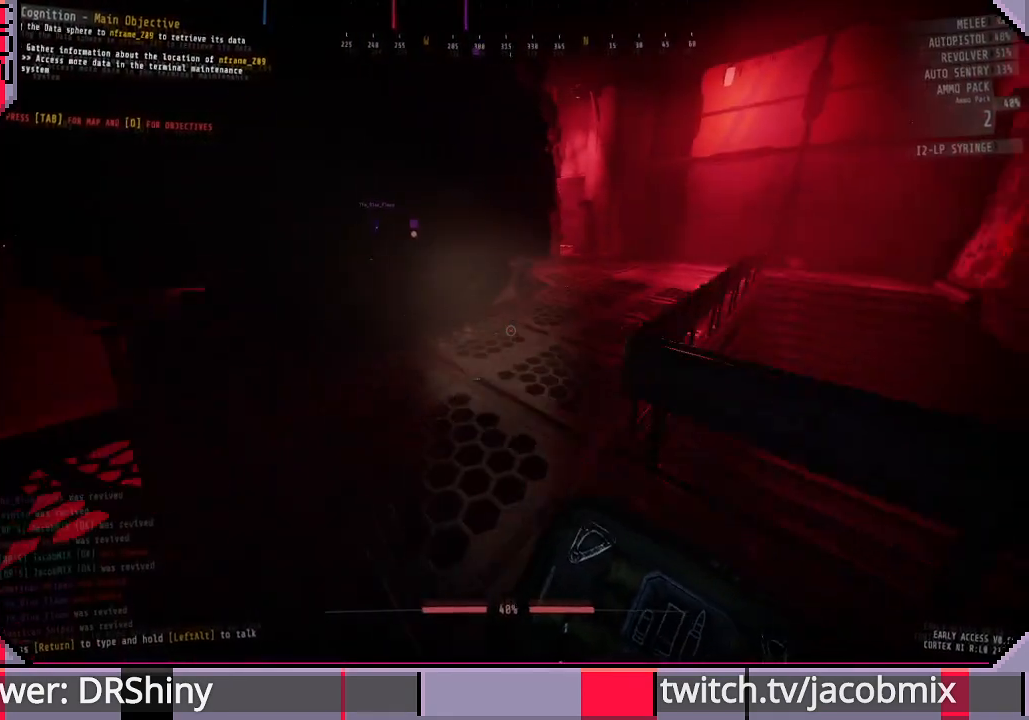
{"keys": ["shift", "w"], "mouse": [], "events": []}
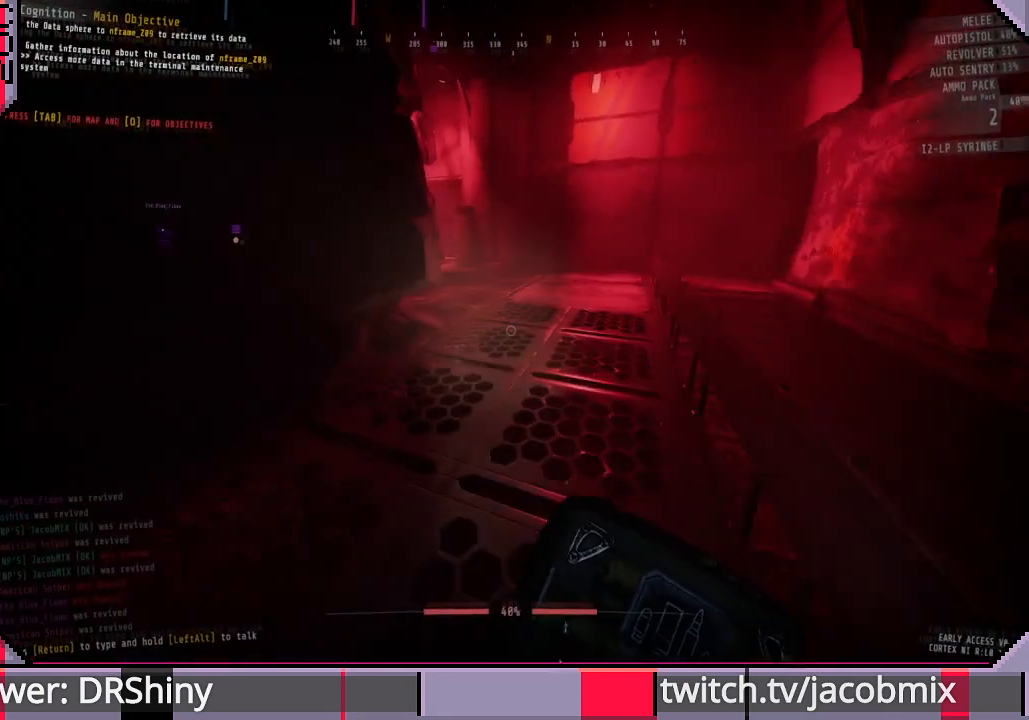
{"keys": ["shift", "w"], "mouse": [], "events": []}
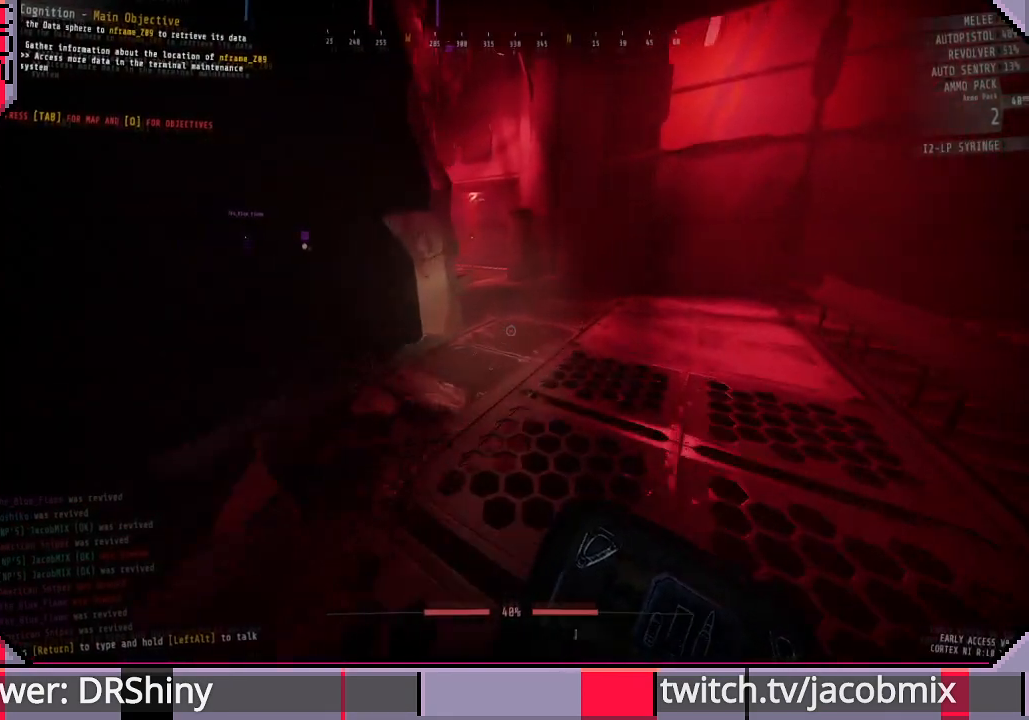
{"keys": ["shift", "w"], "mouse": [], "events": []}
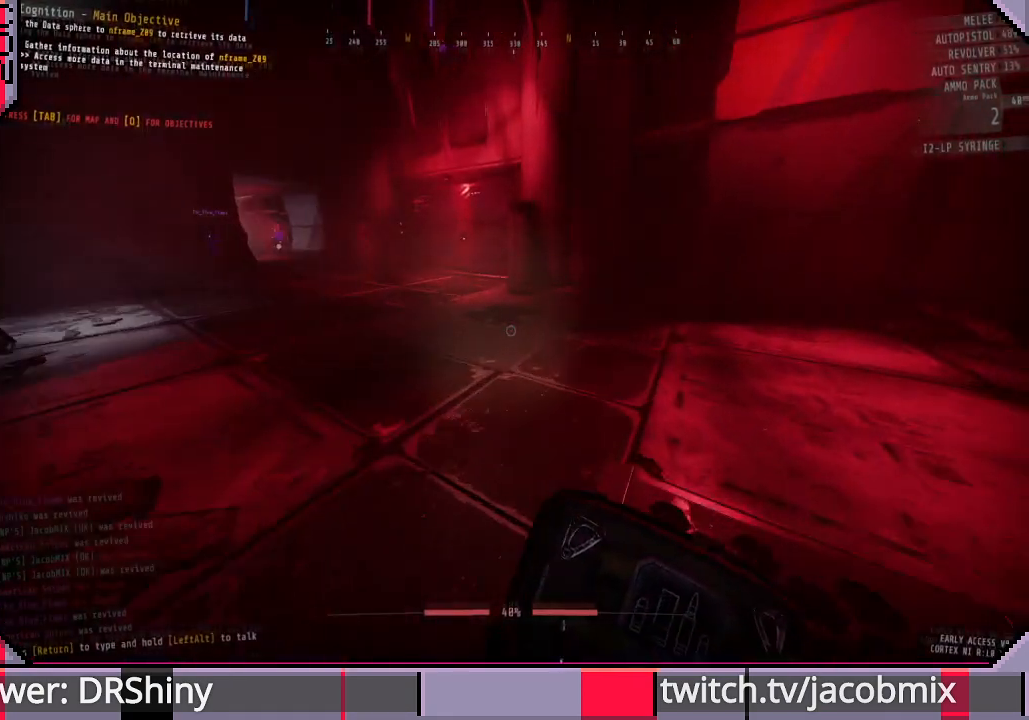
{"keys": ["d", "shift", "w"], "mouse": [], "events": [[466, "d", "down"]]}
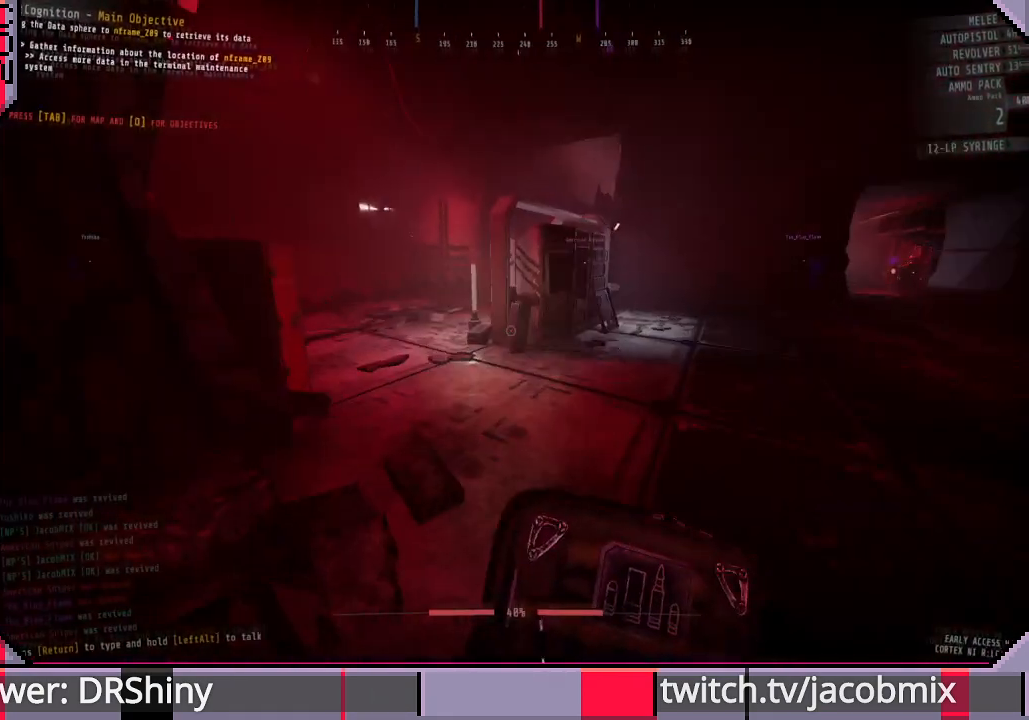
{"keys": ["shift", "w"], "mouse": [], "events": [[466, "d", "up"]]}
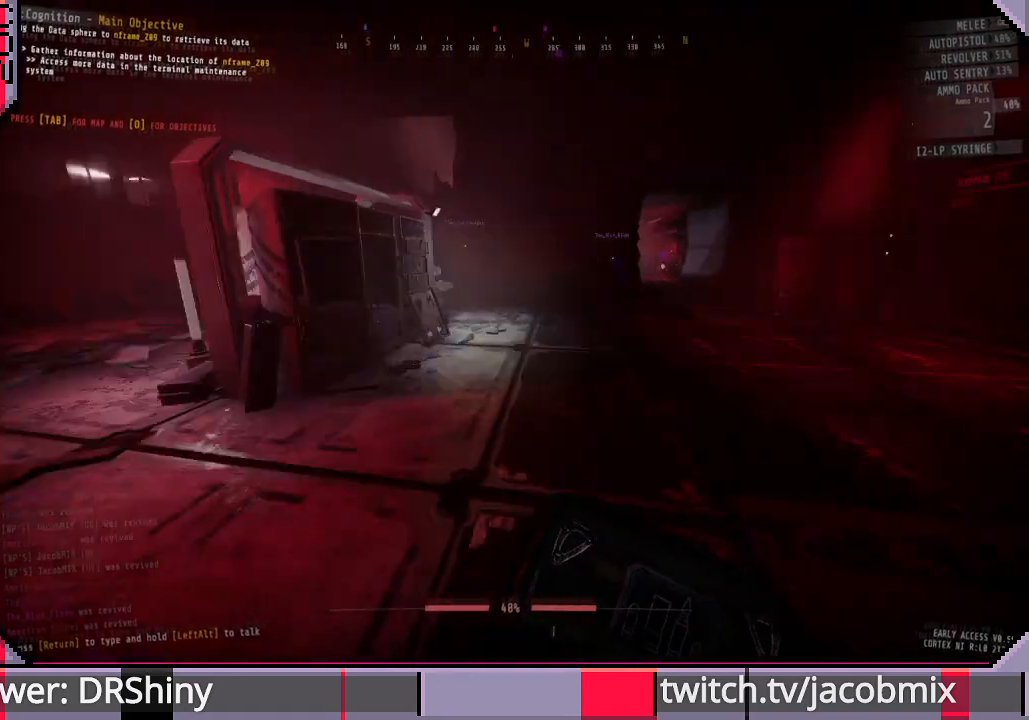
{"keys": ["shift", "w"], "mouse": [], "events": []}
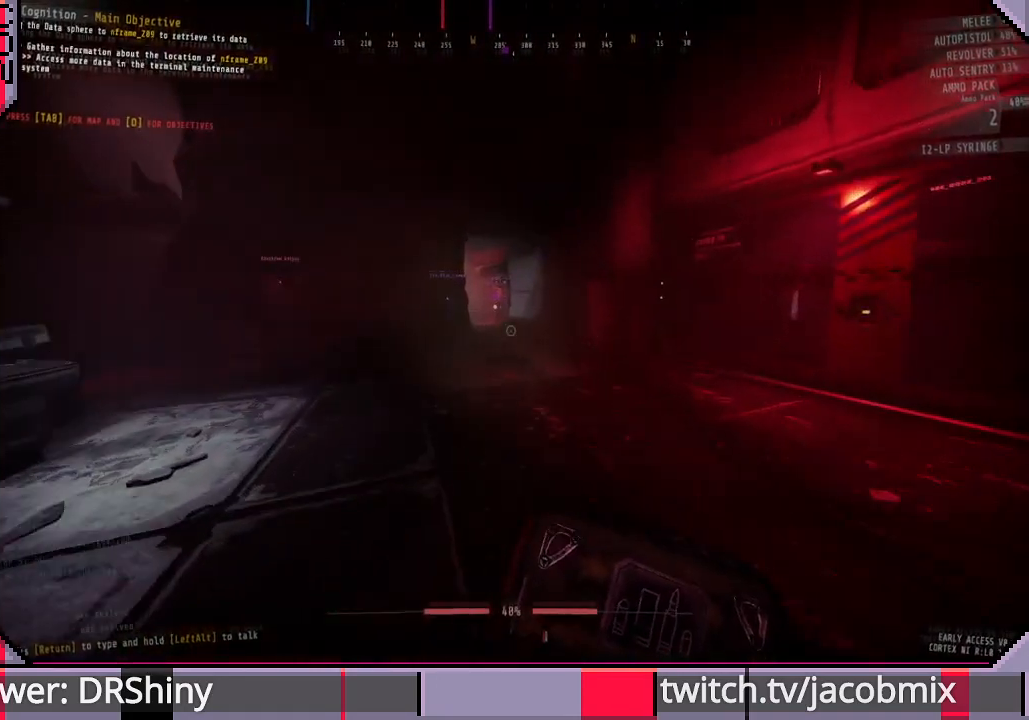
{"keys": ["shift", "w"], "mouse": [], "events": []}
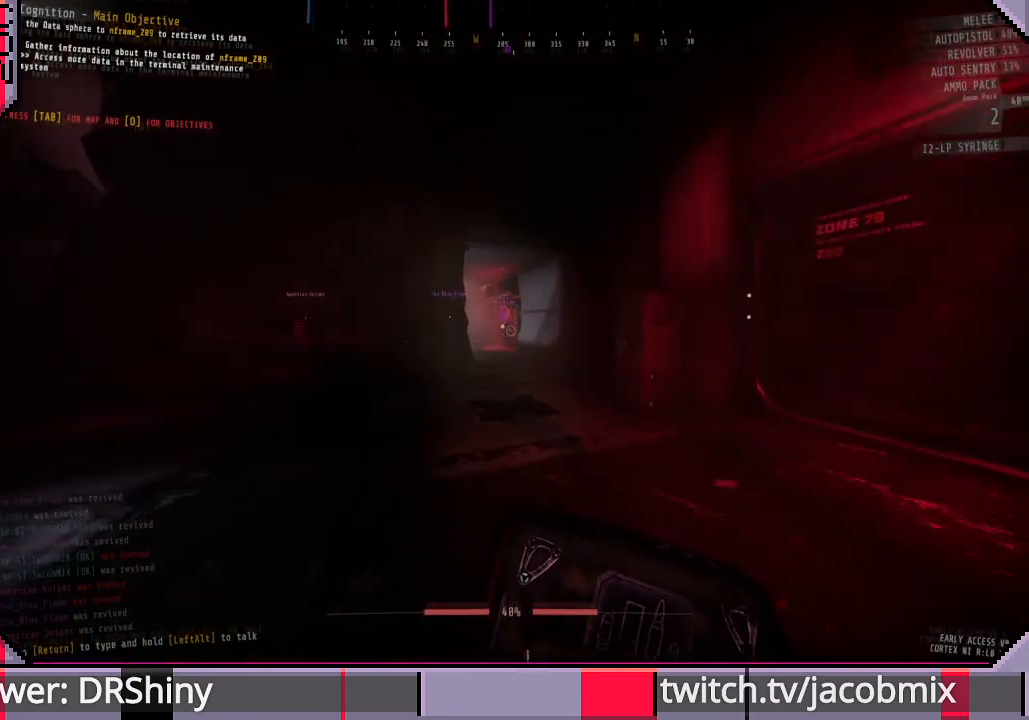
{"keys": ["shift", "w"], "mouse": [], "events": []}
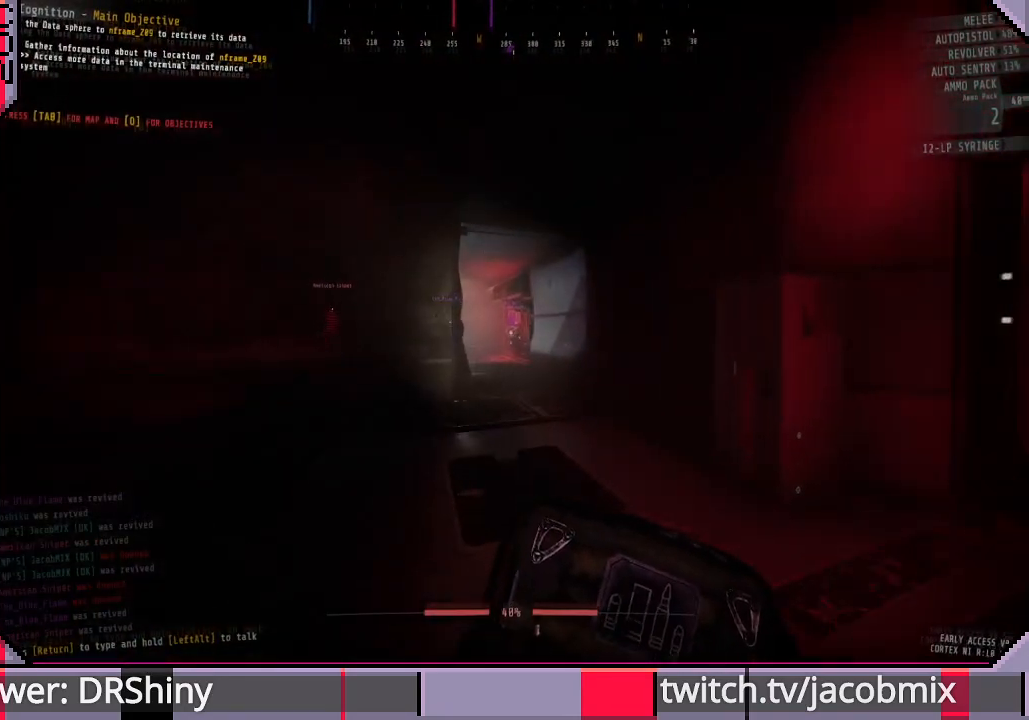
{"keys": ["shift", "w"], "mouse": ["wheel"], "events": [[433, "mouse_wheel", "down"]]}
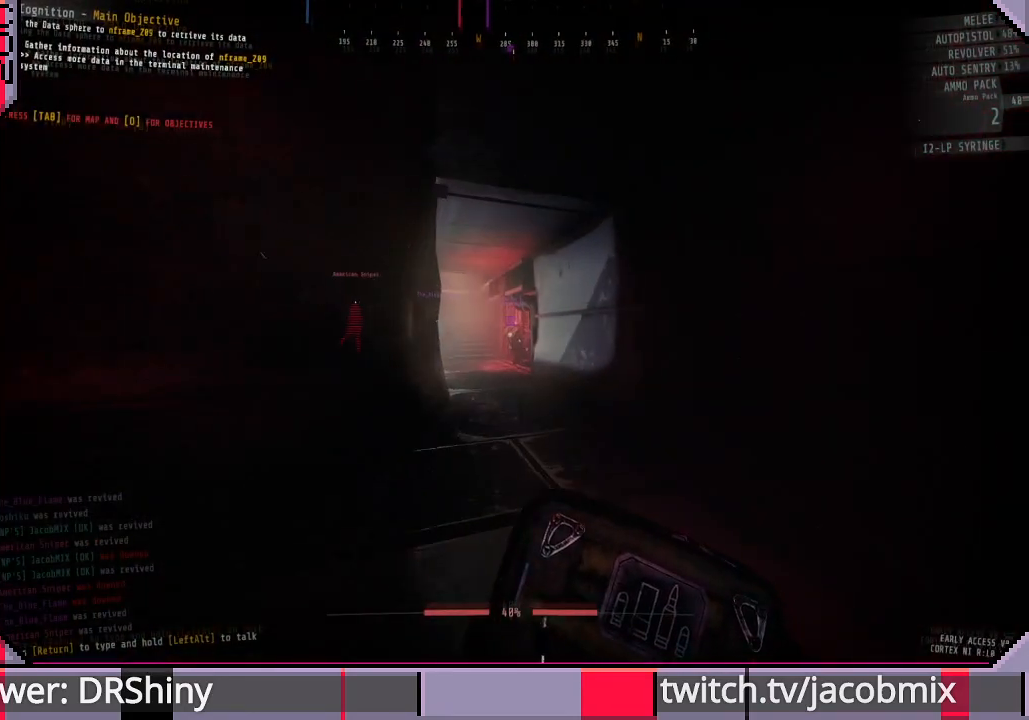
{"keys": ["shift", "w"], "mouse": [], "events": [[100, "mouse_wheel", "up"]]}
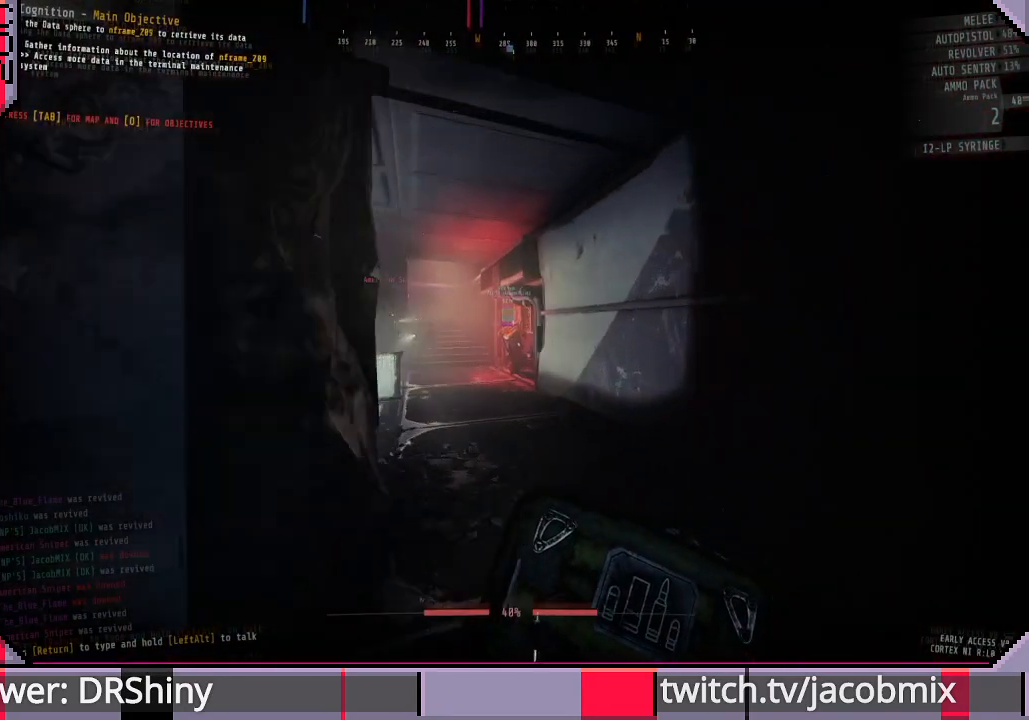
{"keys": ["shift", "w"], "mouse": [], "events": []}
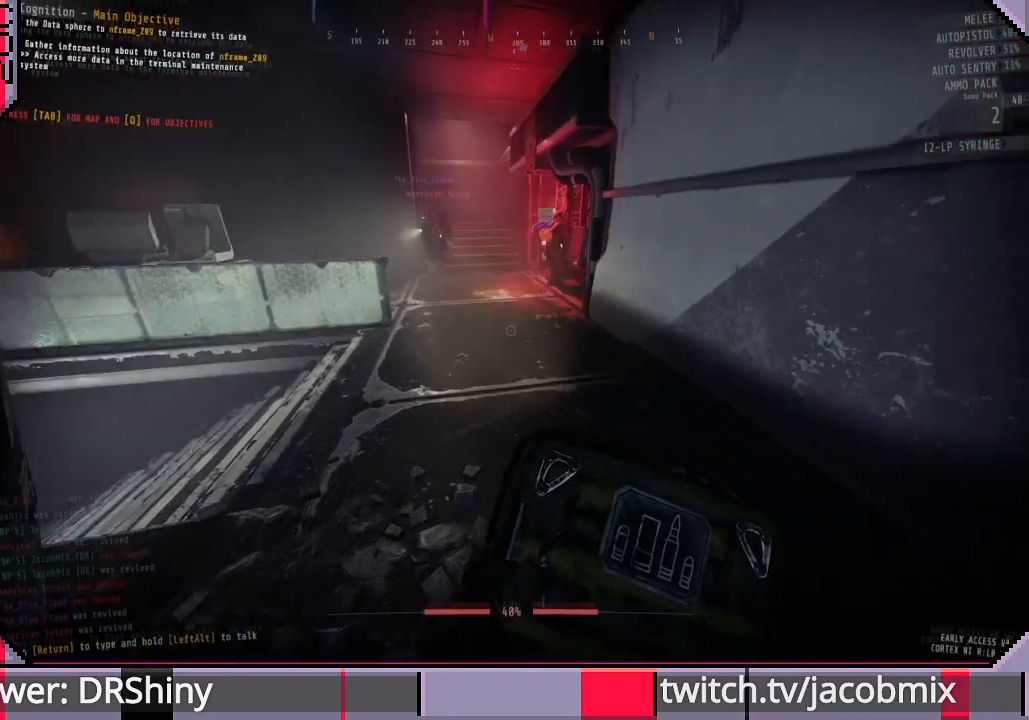
{"keys": ["shift", "w"], "mouse": [], "events": []}
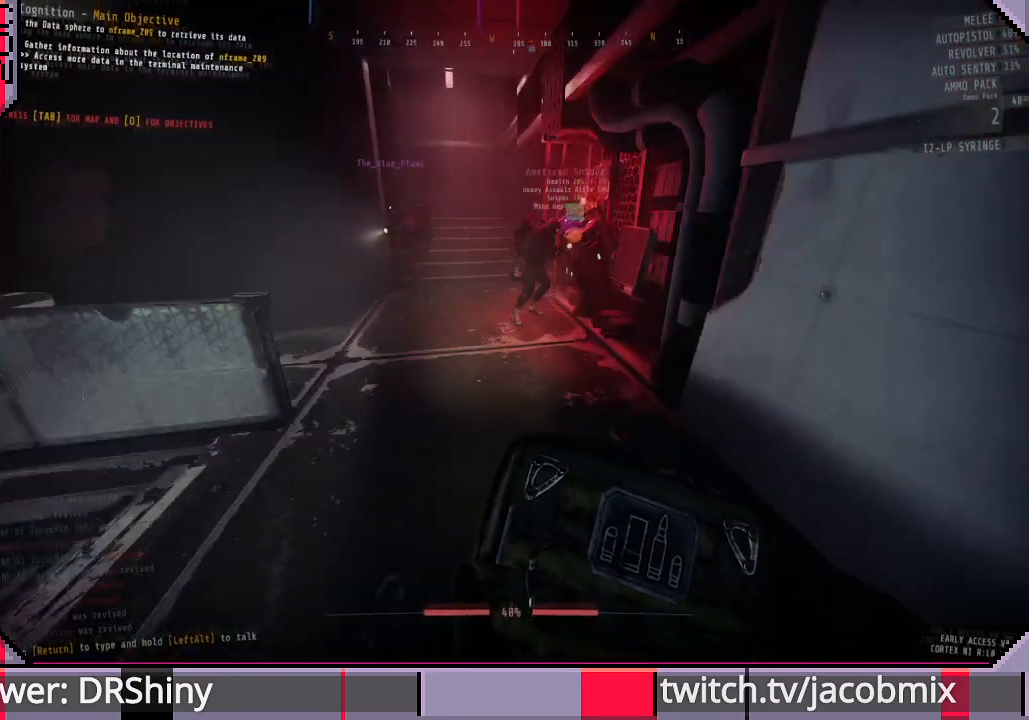
{"keys": [], "mouse": [], "events": [[133, "shift", "up"], [266, "w", "up"]]}
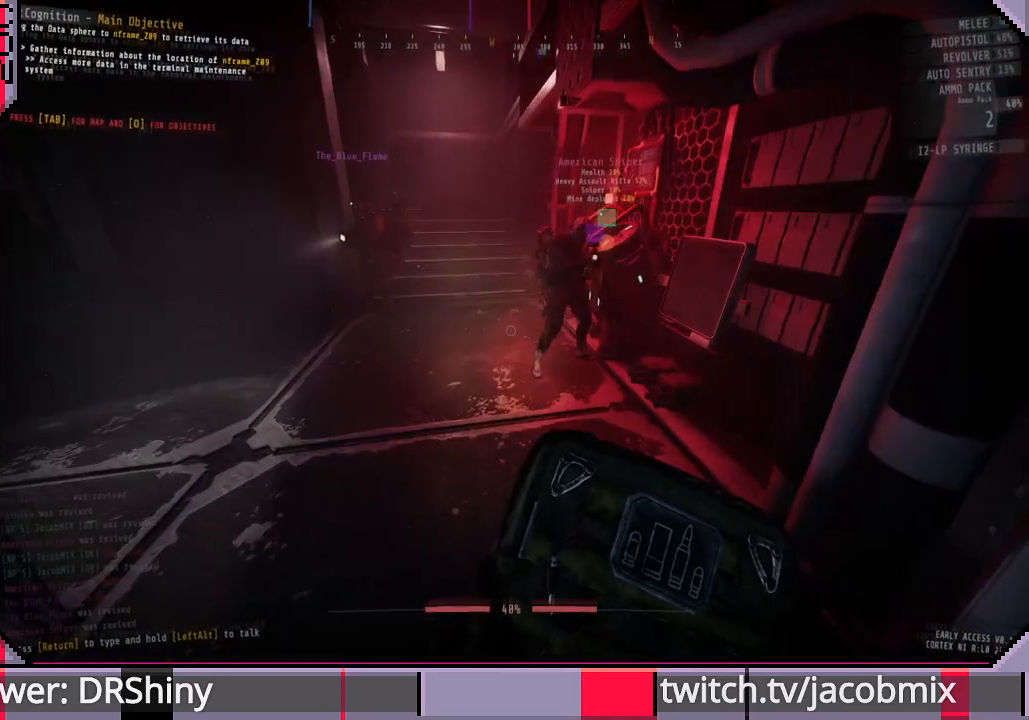
{"keys": [], "mouse": [], "events": [[100, "w", "down"], [333, "w", "up"]]}
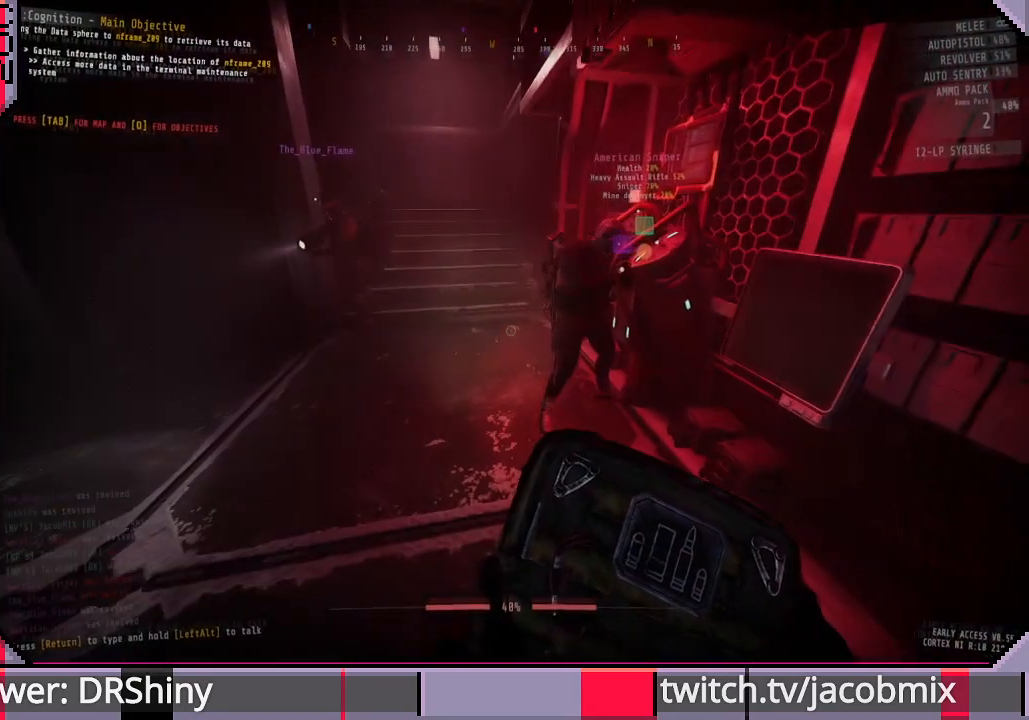
{"keys": [], "mouse": [], "events": []}